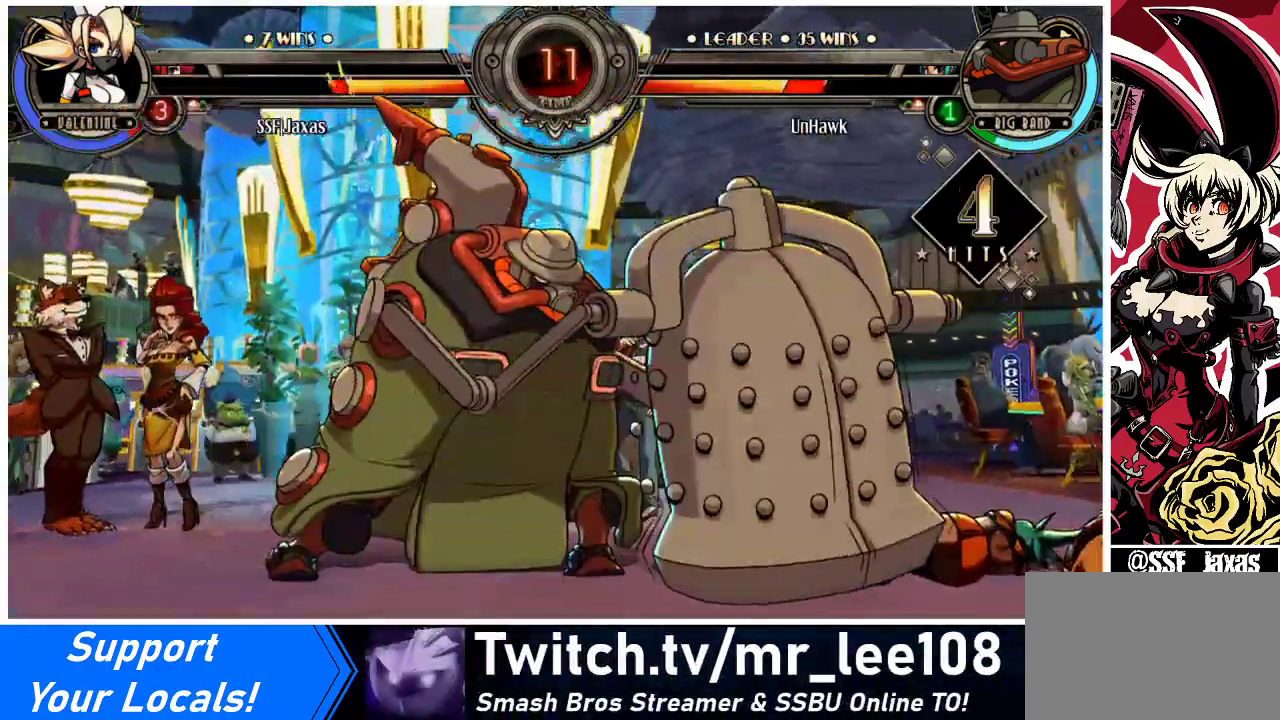
Gameplay with a controller (arcade stick); each line is a JSON object with the inputs held at the frame after it. "events" lists button and stick changes between this image and that frame as [ms after this image, input, new state], when the widget could be followed in between. Not read: L3 R3.
{"buttons": ["SQUARE", "DPAD_RIGHT"], "events": [[67, "DPAD_RIGHT", "down"], [100, "DPAD_DOWN", "down"], [267, "DPAD_DOWN", "up"], [300, "SQUARE", "down"], [433, "SQUARE", "up"], [500, "SQUARE", "down"]]}
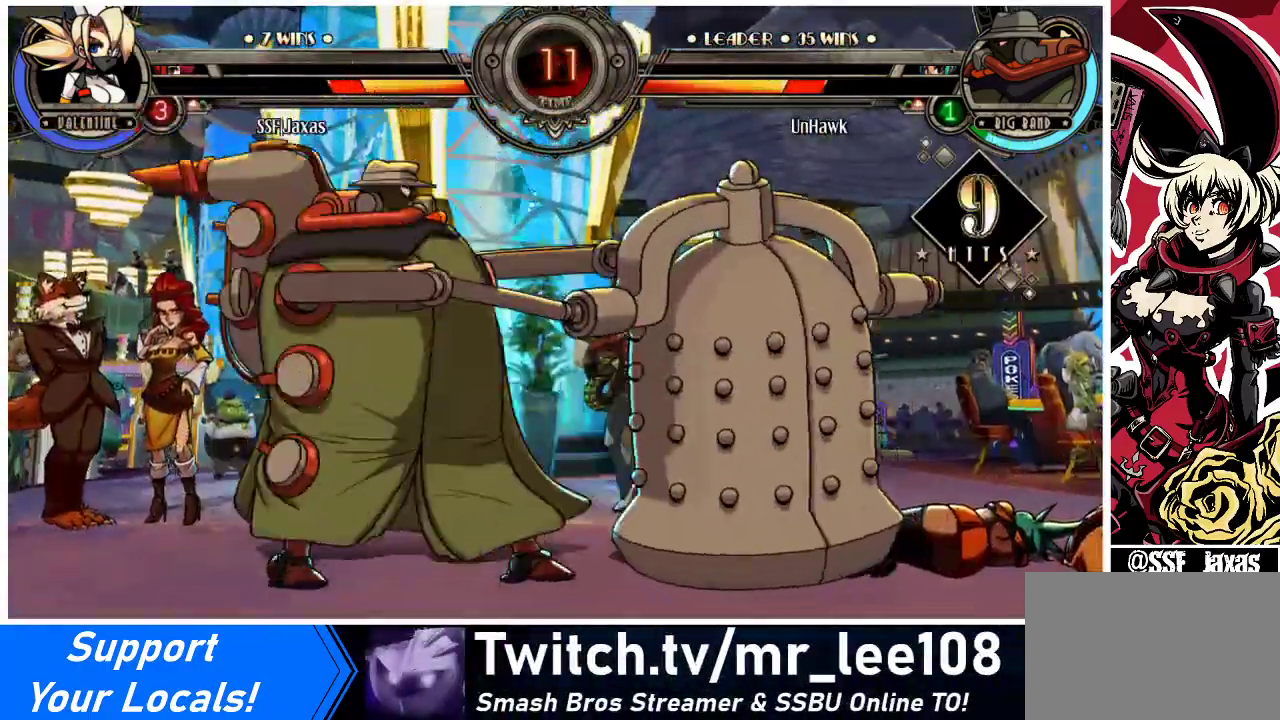
{"buttons": ["DPAD_RIGHT"], "events": [[100, "SQUARE", "up"], [133, "SQUARE", "down"], [300, "SQUARE", "up"]]}
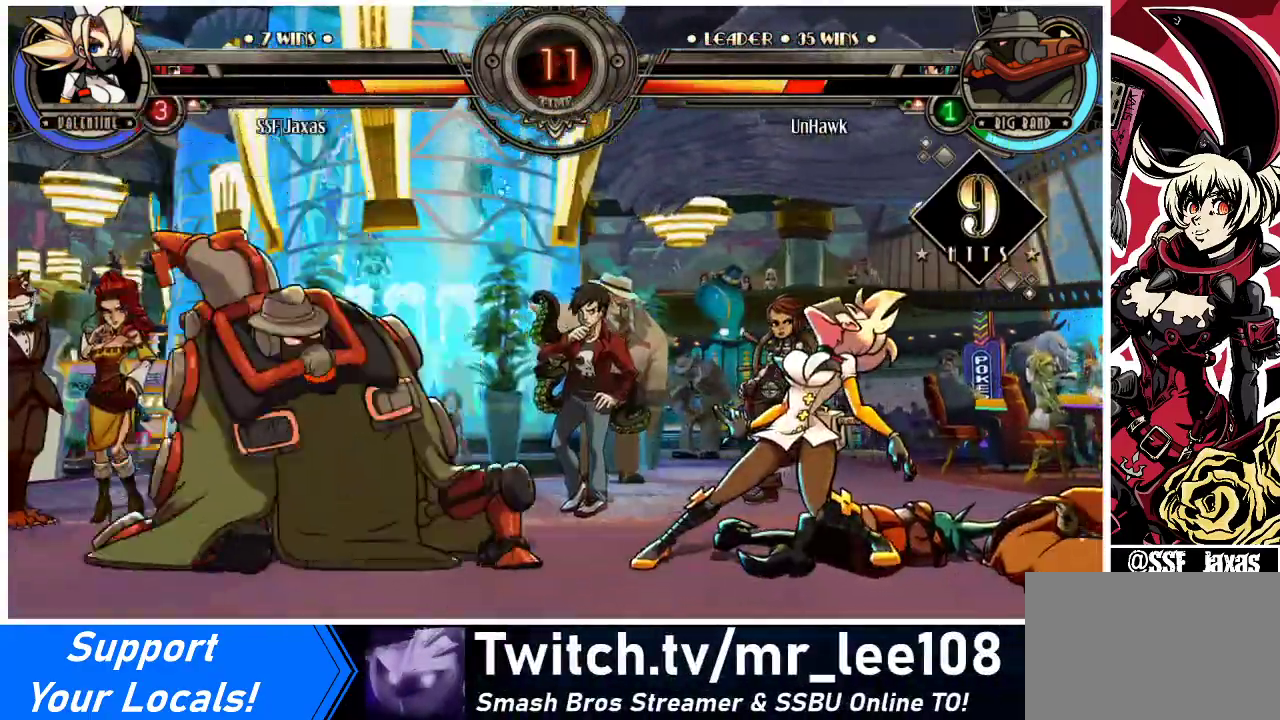
{"buttons": ["DPAD_RIGHT"], "events": [[133, "DPAD_UP", "down"], [500, "DPAD_UP", "up"]]}
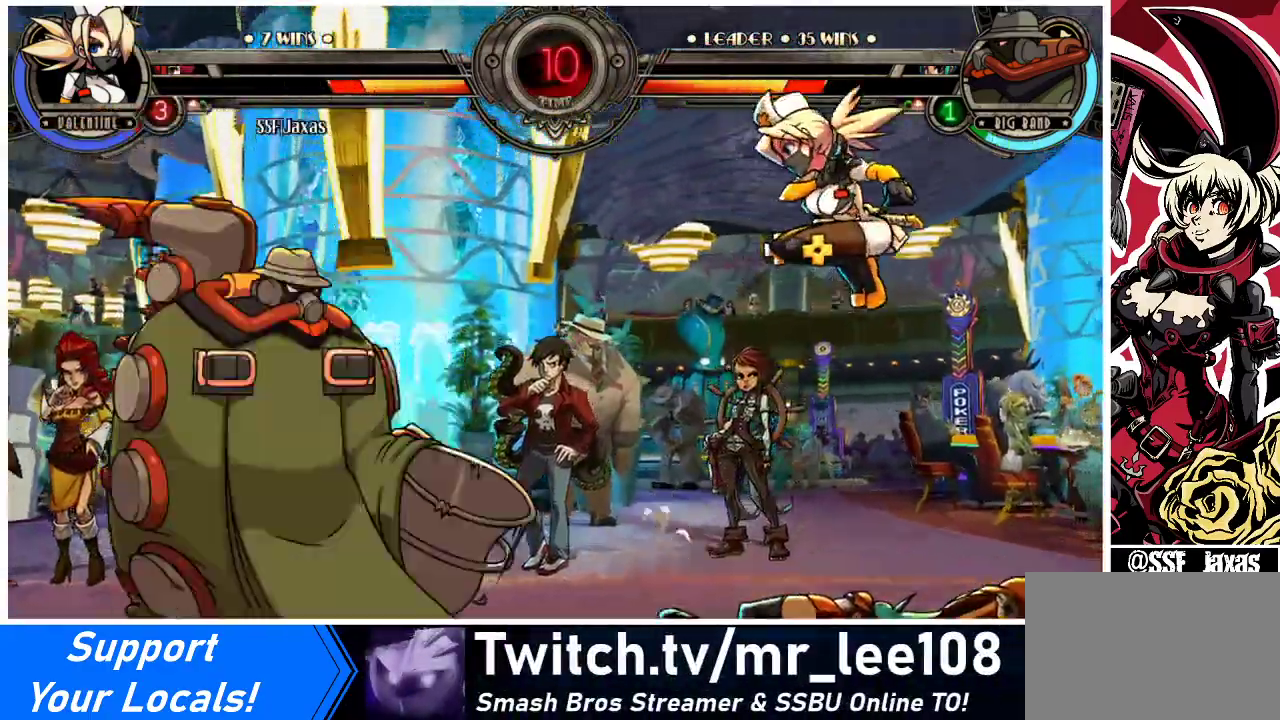
{"buttons": ["R2"], "events": [[100, "DPAD_RIGHT", "up"], [167, "DPAD_LEFT", "down"], [233, "DPAD_LEFT", "up"], [267, "DPAD_LEFT", "down"], [467, "DPAD_LEFT", "up"], [467, "R2", "down"]]}
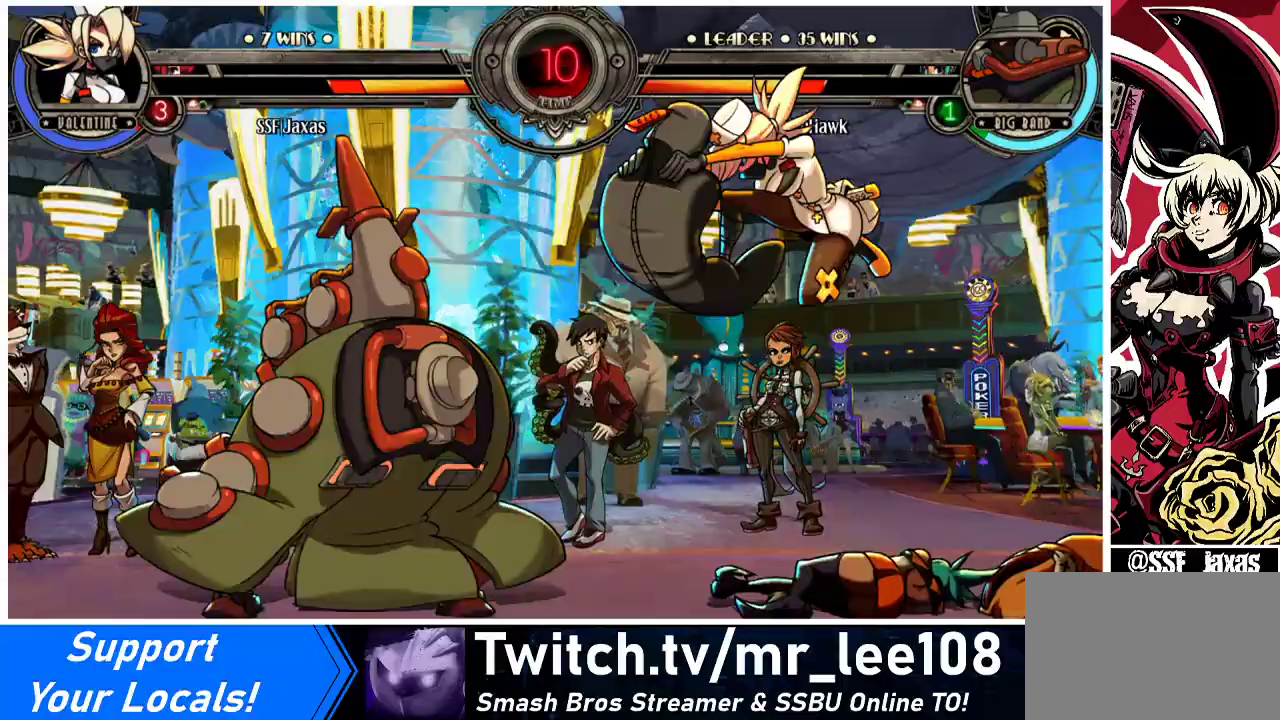
{"buttons": ["DPAD_RIGHT"], "events": [[100, "R2", "up"], [467, "DPAD_RIGHT", "down"]]}
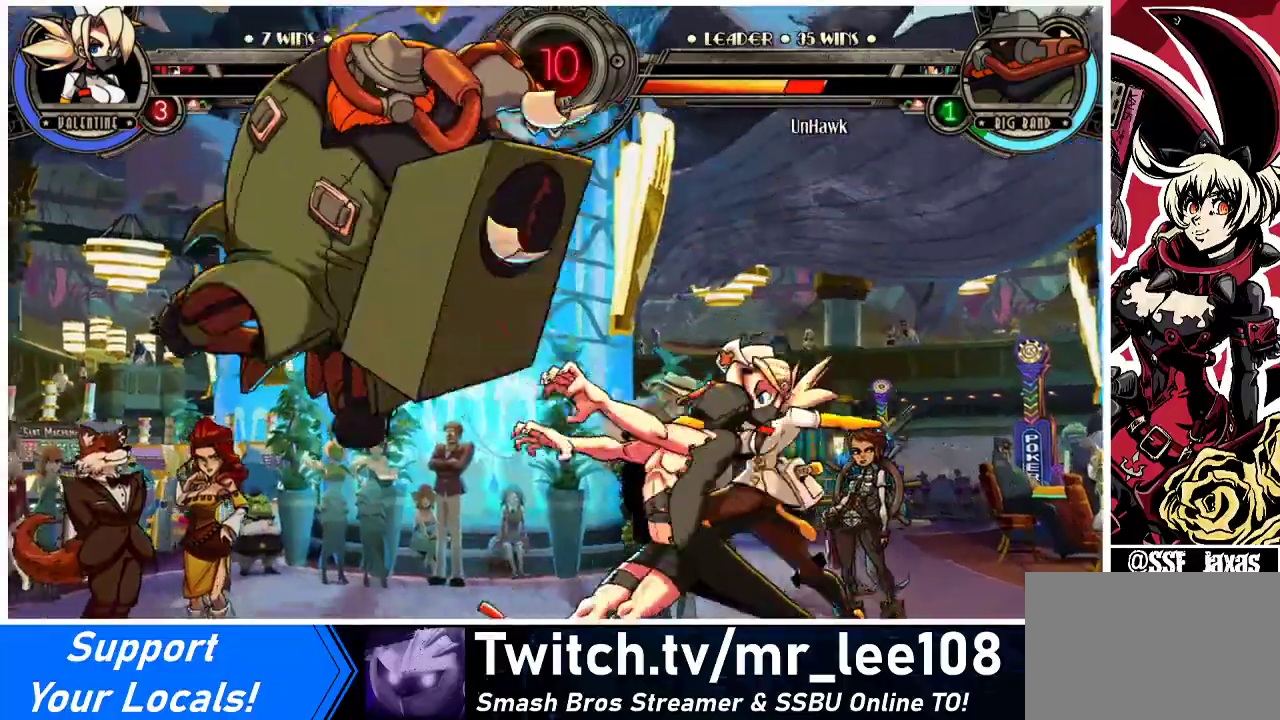
{"buttons": ["DPAD_UP", "DPAD_RIGHT"], "events": [[367, "DPAD_UP", "down"]]}
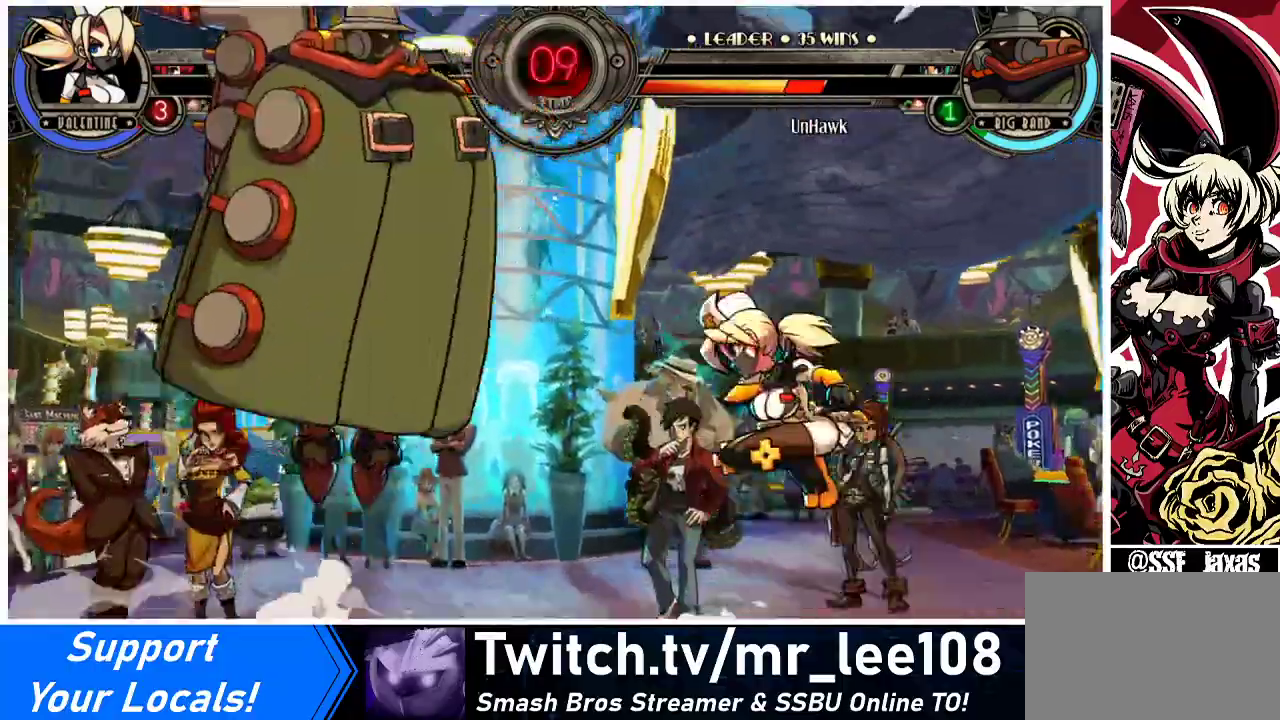
{"buttons": ["DPAD_RIGHT"], "events": [[67, "DPAD_UP", "up"], [133, "DPAD_RIGHT", "up"], [200, "DPAD_RIGHT", "down"]]}
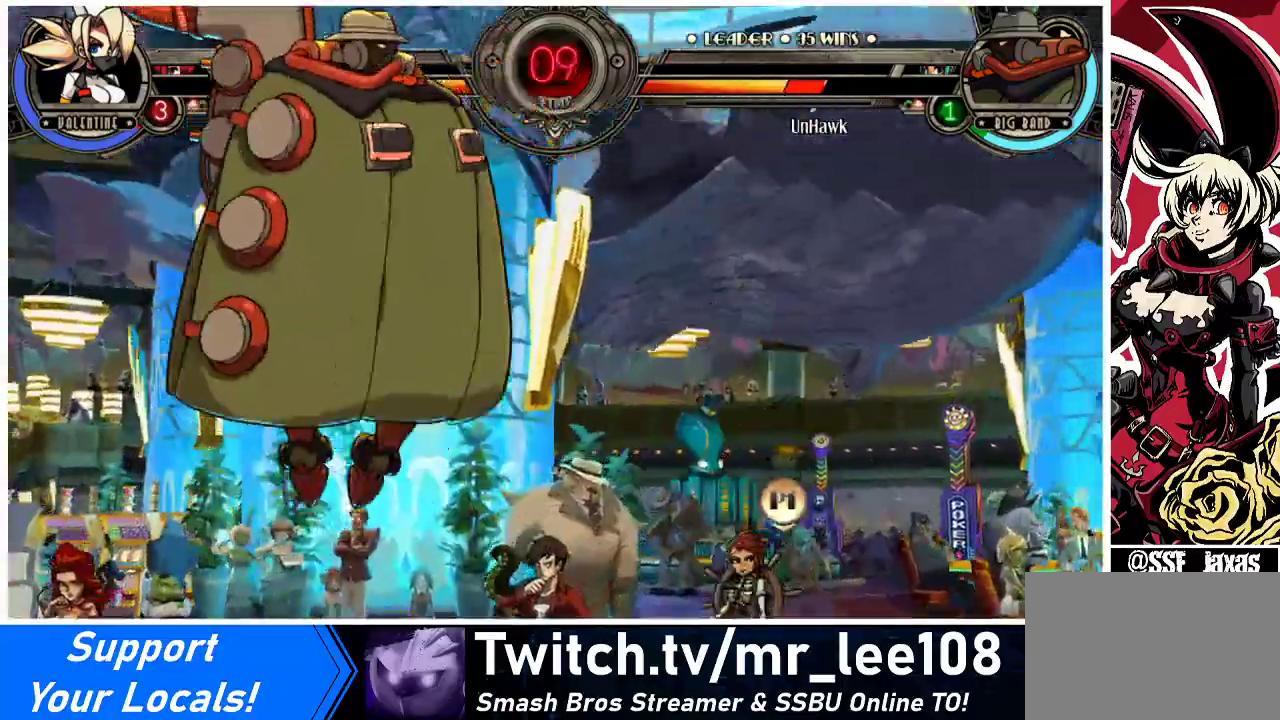
{"buttons": ["DPAD_RIGHT"], "events": []}
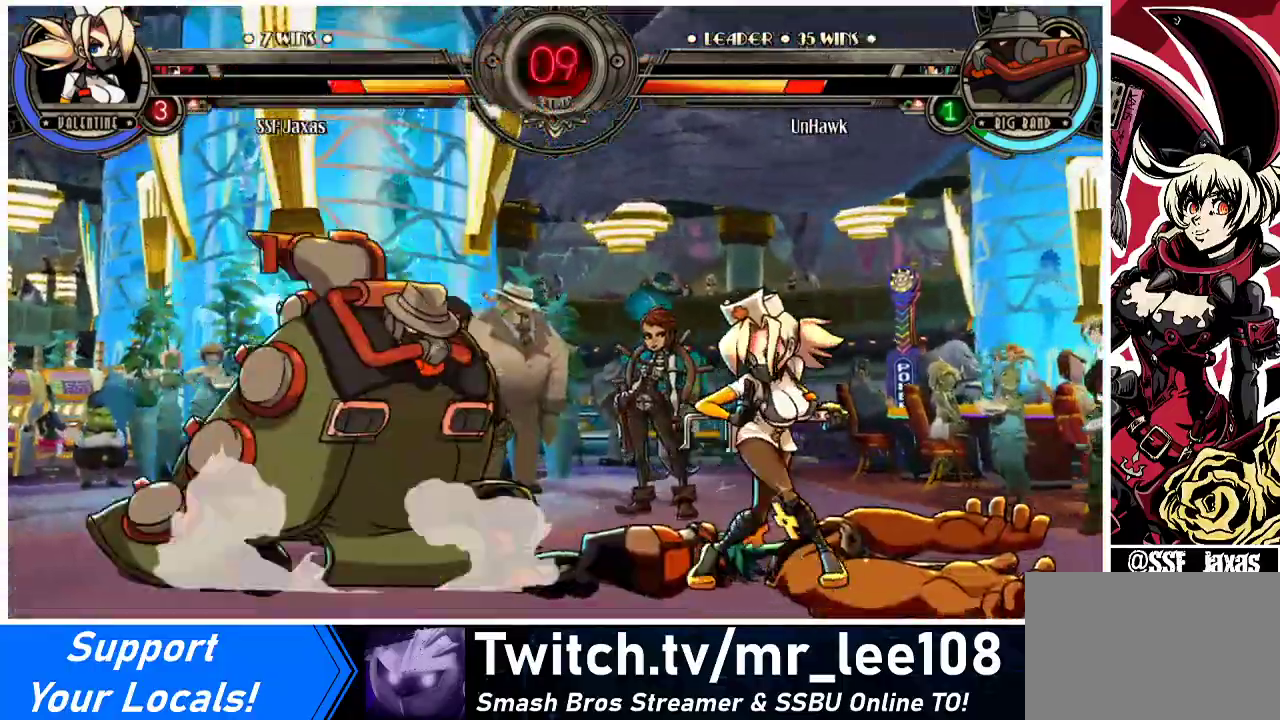
{"buttons": [], "events": [[333, "DPAD_UP", "down"], [467, "DPAD_UP", "up"], [500, "DPAD_RIGHT", "up"]]}
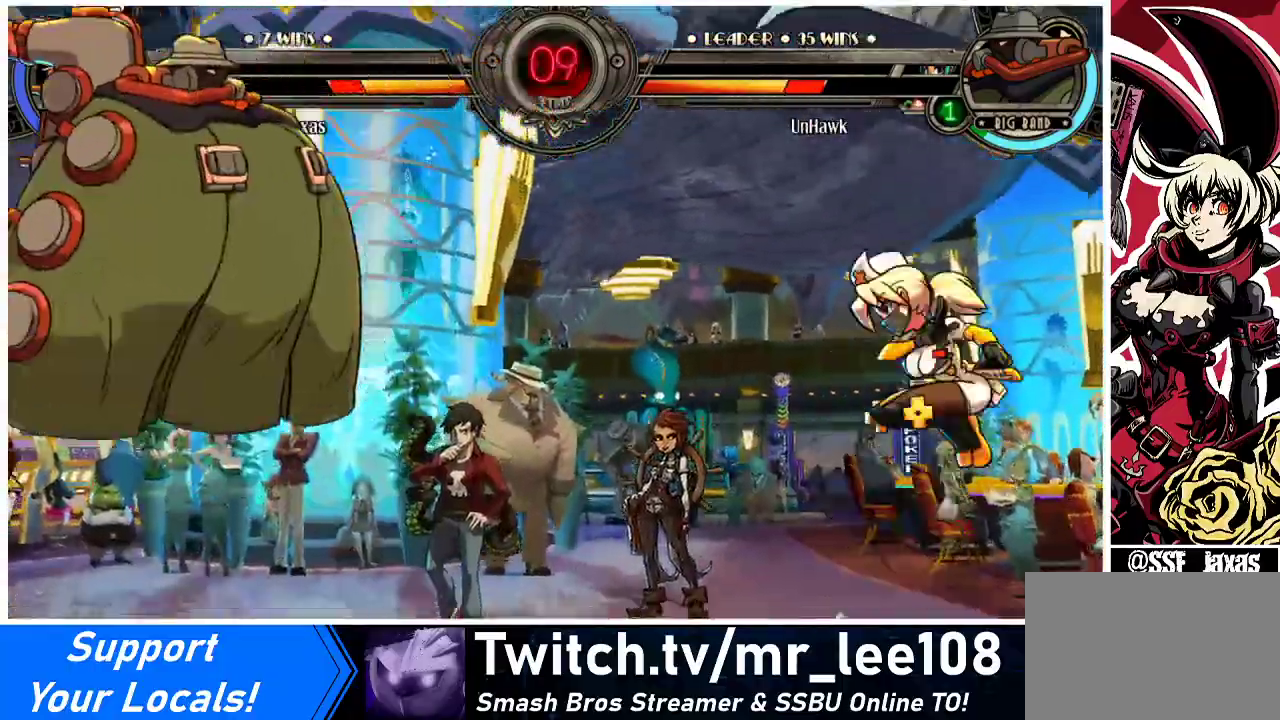
{"buttons": ["R1"], "events": [[133, "DPAD_DOWN", "down"], [200, "DPAD_LEFT", "down"], [233, "DPAD_DOWN", "up"], [267, "R1", "down"], [367, "DPAD_LEFT", "up"]]}
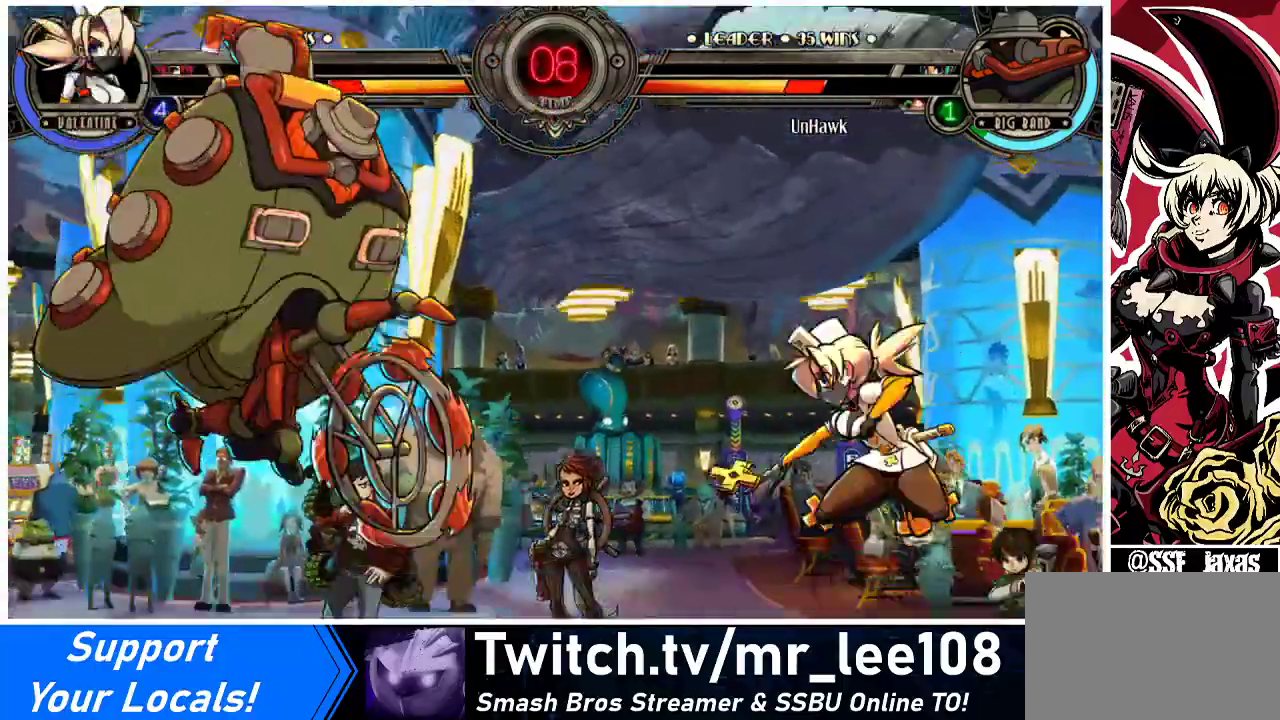
{"buttons": ["DPAD_DOWN", "DPAD_LEFT"], "events": [[233, "R1", "up"], [433, "DPAD_DOWN", "down"], [500, "DPAD_LEFT", "down"]]}
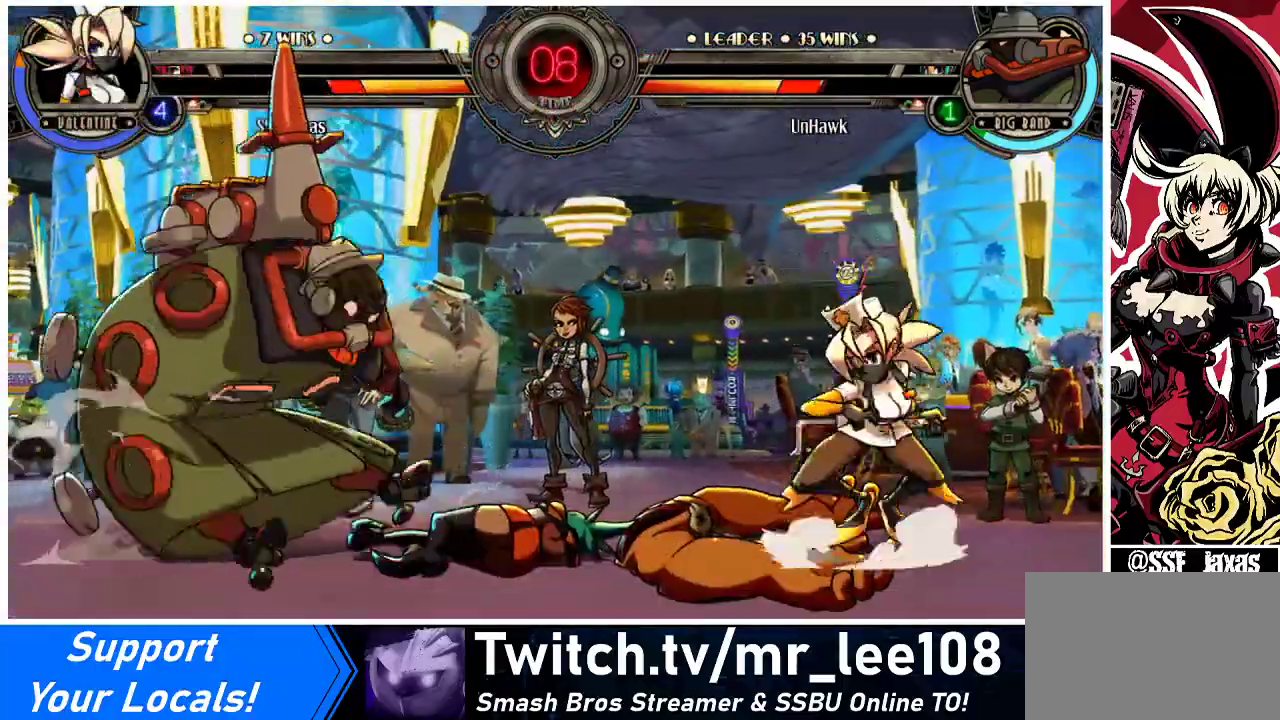
{"buttons": ["DPAD_RIGHT"], "events": [[33, "DPAD_DOWN", "up"], [67, "R1", "down"], [133, "DPAD_LEFT", "up"], [267, "DPAD_RIGHT", "down"], [267, "R1", "up"]]}
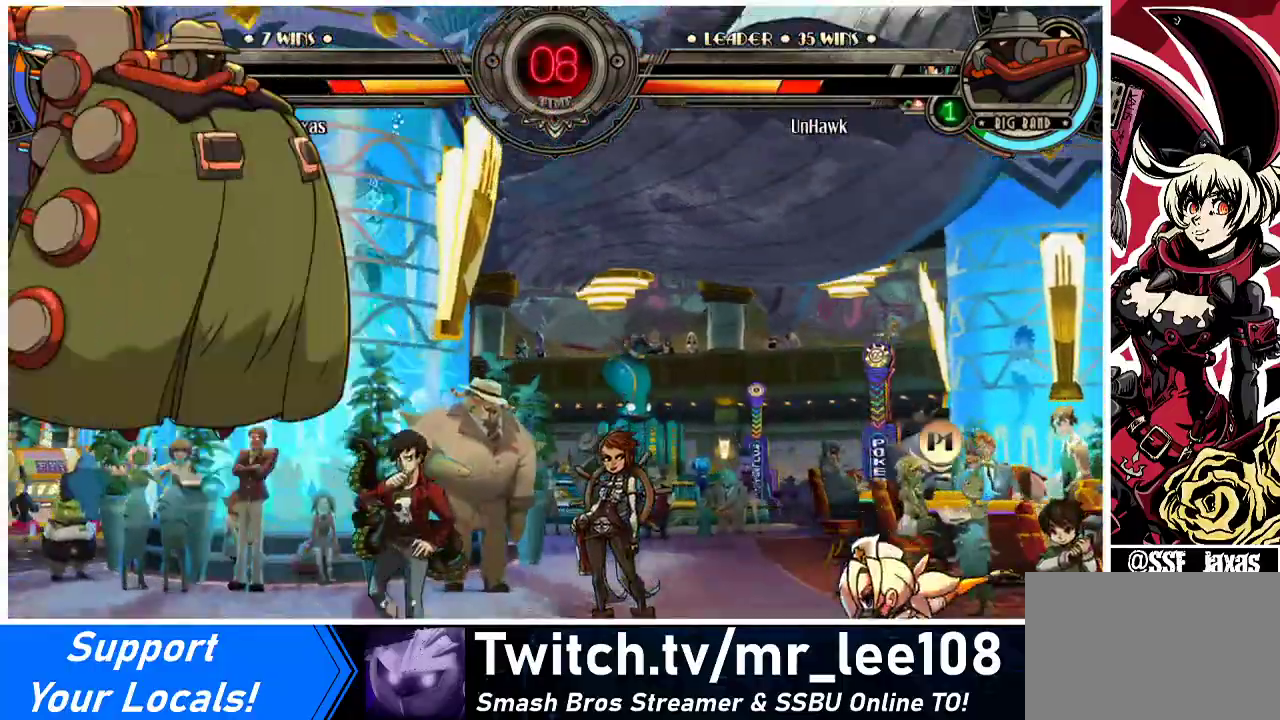
{"buttons": ["DPAD_LEFT"], "events": [[167, "DPAD_RIGHT", "up"], [233, "DPAD_LEFT", "down"], [300, "DPAD_LEFT", "up"], [333, "DPAD_LEFT", "down"]]}
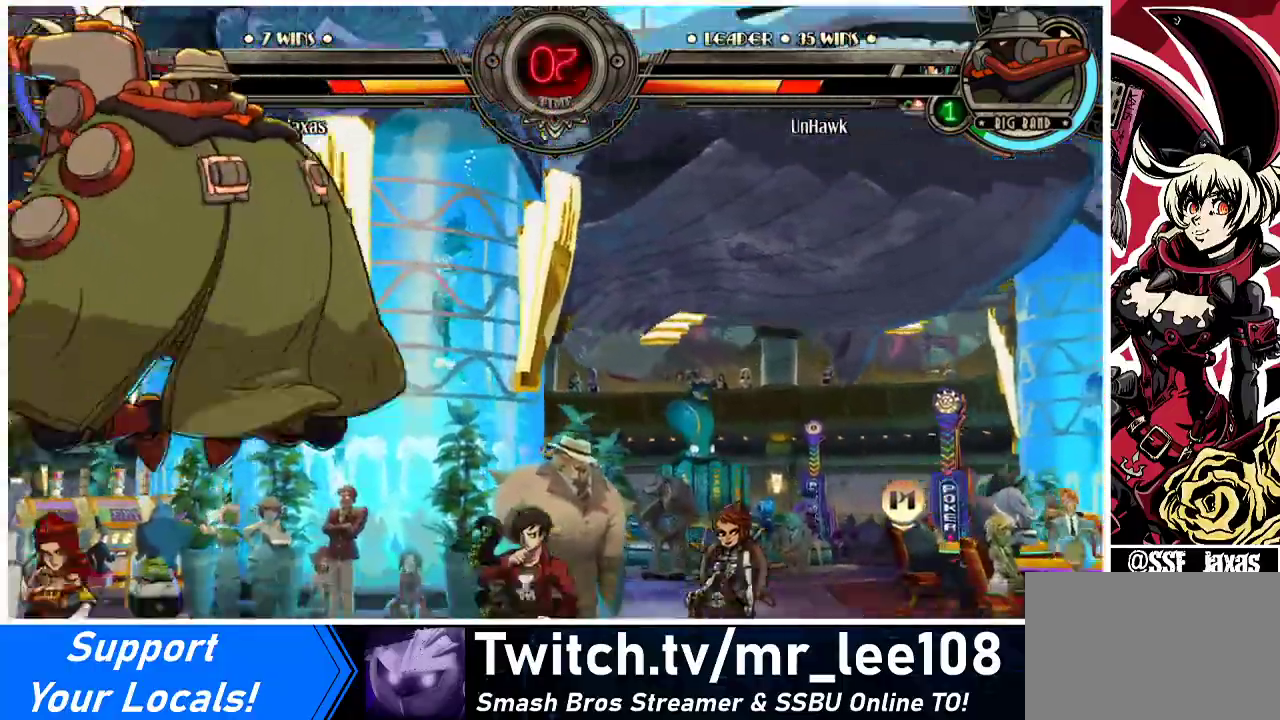
{"buttons": [], "events": [[100, "DPAD_LEFT", "up"], [100, "DPAD_RIGHT", "down"], [133, "DPAD_UP", "down"], [300, "DPAD_UP", "up"], [367, "DPAD_RIGHT", "up"], [433, "DPAD_RIGHT", "down"], [500, "DPAD_RIGHT", "up"]]}
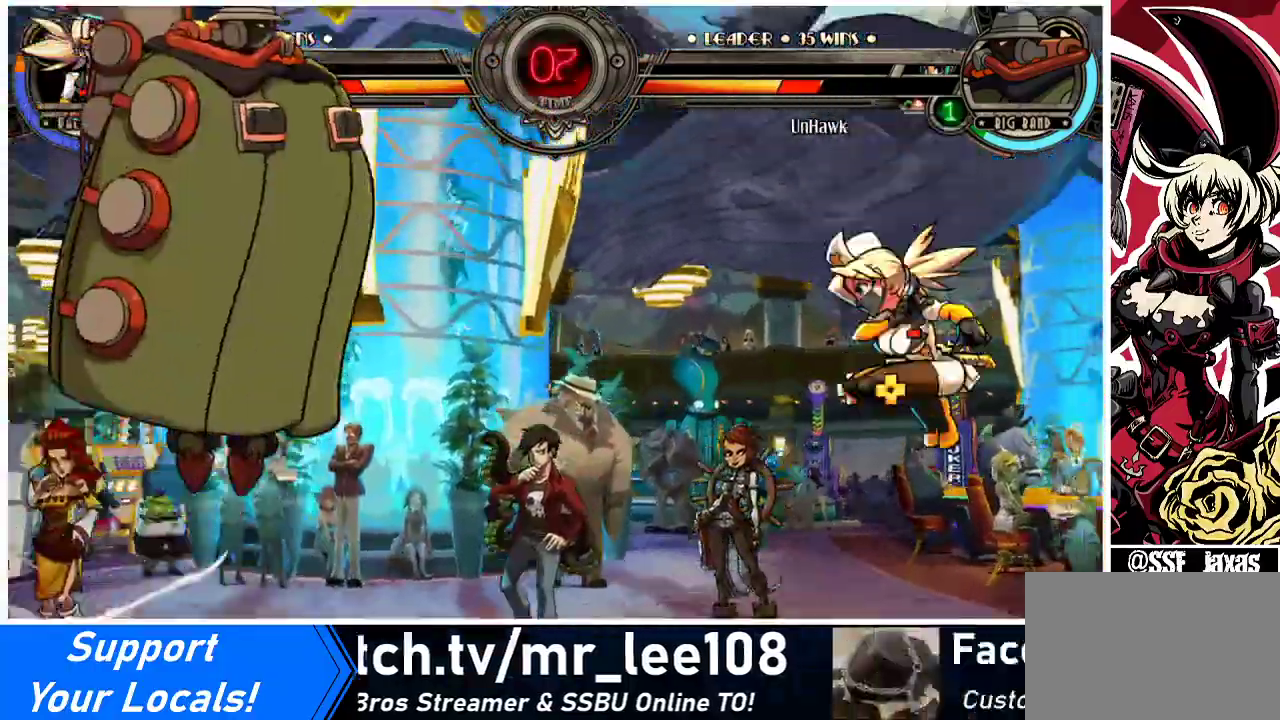
{"buttons": ["DPAD_RIGHT"], "events": [[67, "DPAD_RIGHT", "down"], [133, "DPAD_DOWN", "down"], [167, "DPAD_RIGHT", "up"], [200, "DPAD_LEFT", "down"], [267, "DPAD_DOWN", "up"], [300, "R1", "down"], [333, "DPAD_LEFT", "up"], [333, "DPAD_RIGHT", "down"], [400, "R1", "up"]]}
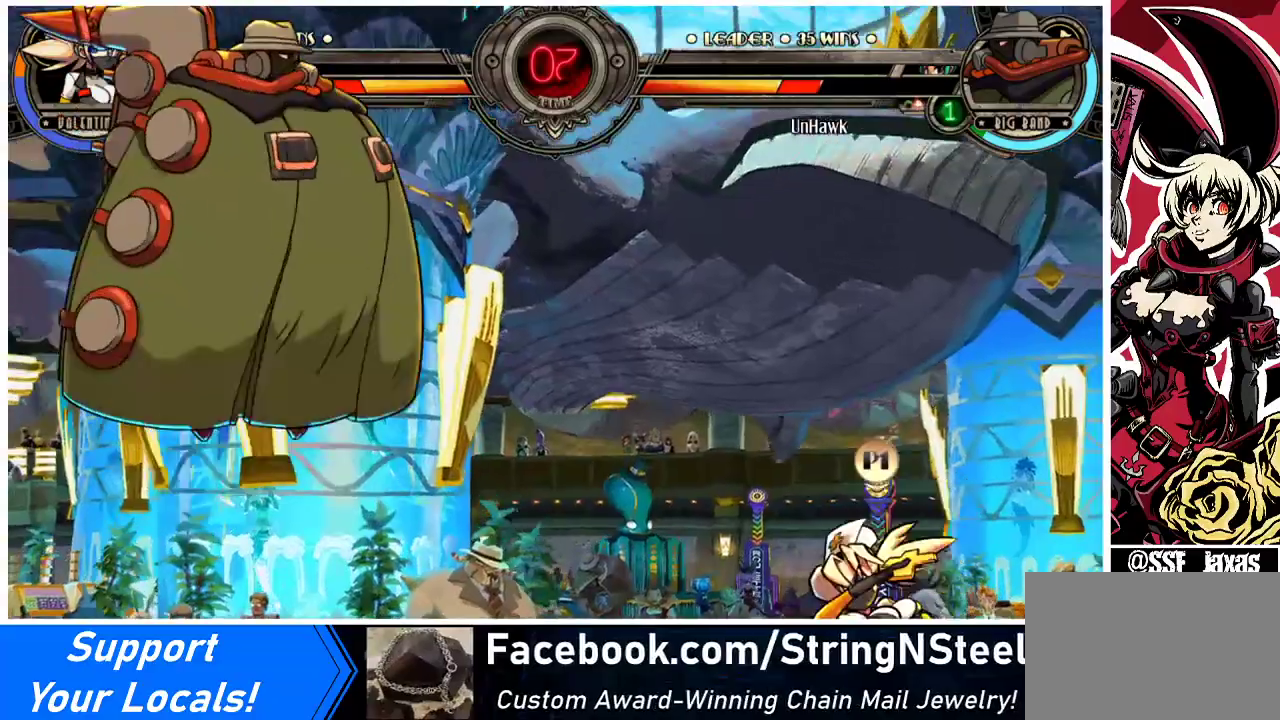
{"buttons": ["DPAD_RIGHT"], "events": []}
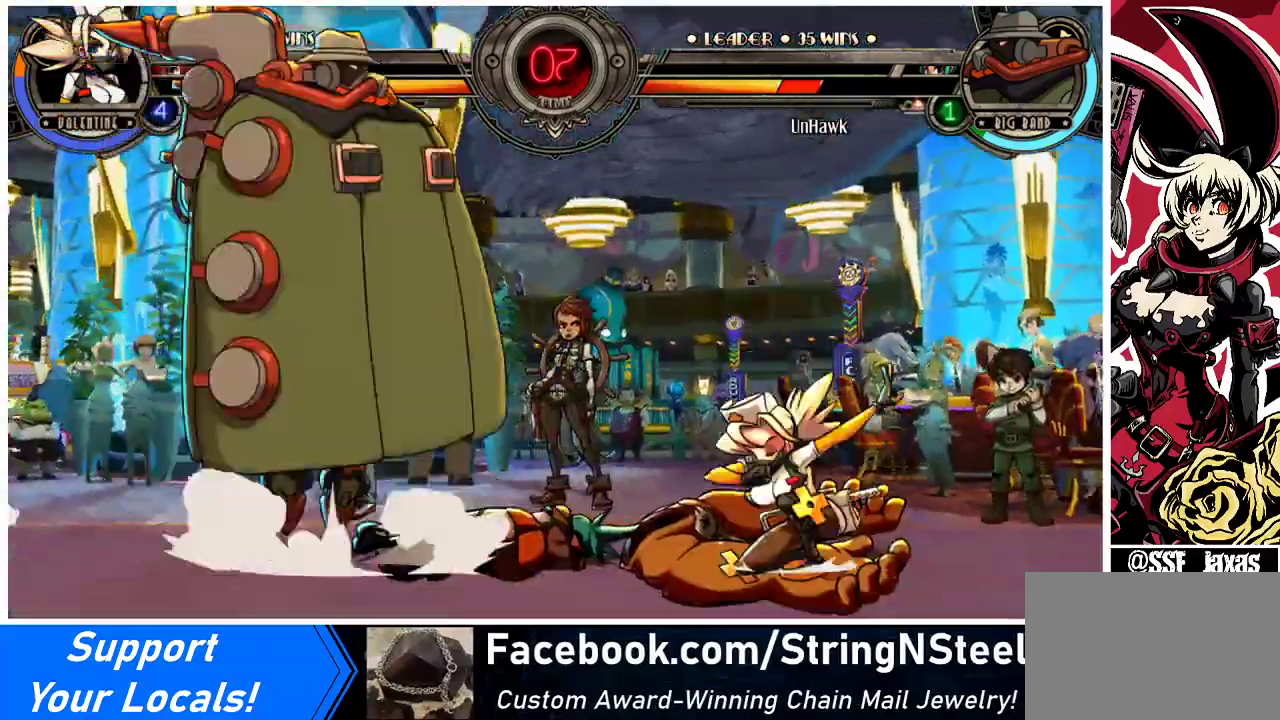
{"buttons": ["DPAD_RIGHT"], "events": [[133, "DPAD_UP", "down"], [333, "DPAD_UP", "up"]]}
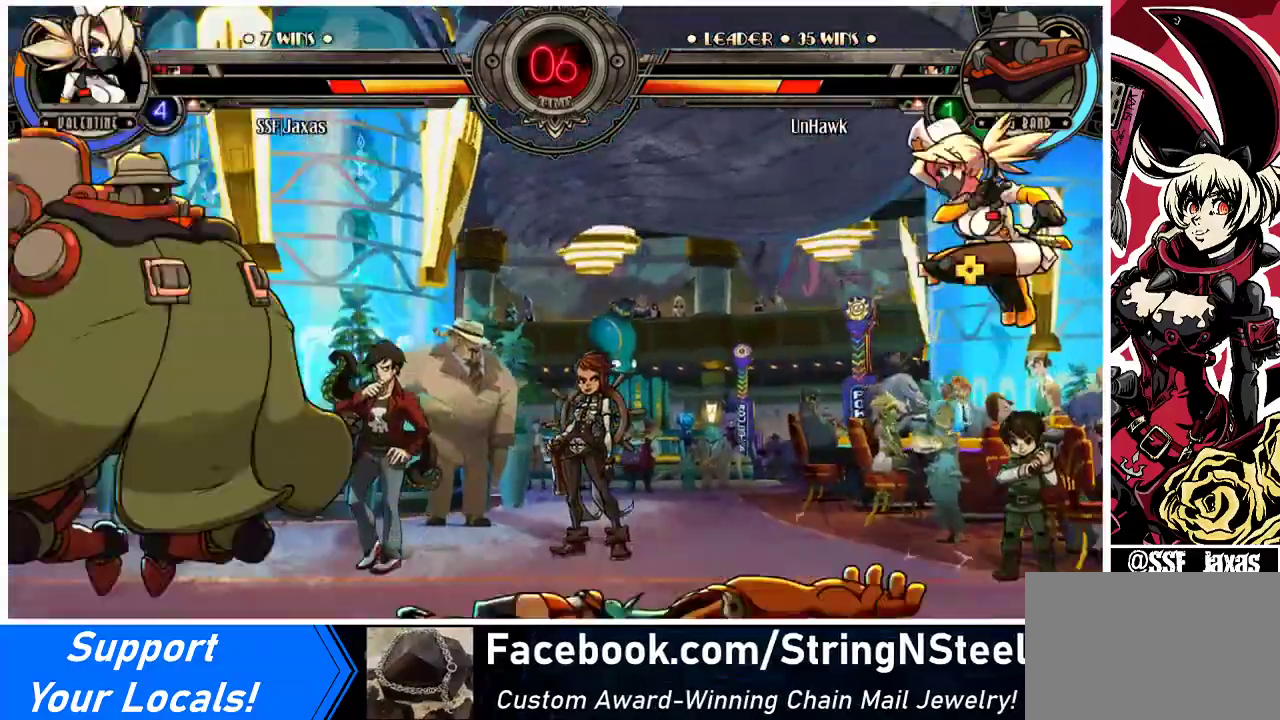
{"buttons": [], "events": [[333, "DPAD_RIGHT", "up"], [400, "DPAD_LEFT", "down"], [500, "DPAD_LEFT", "up"]]}
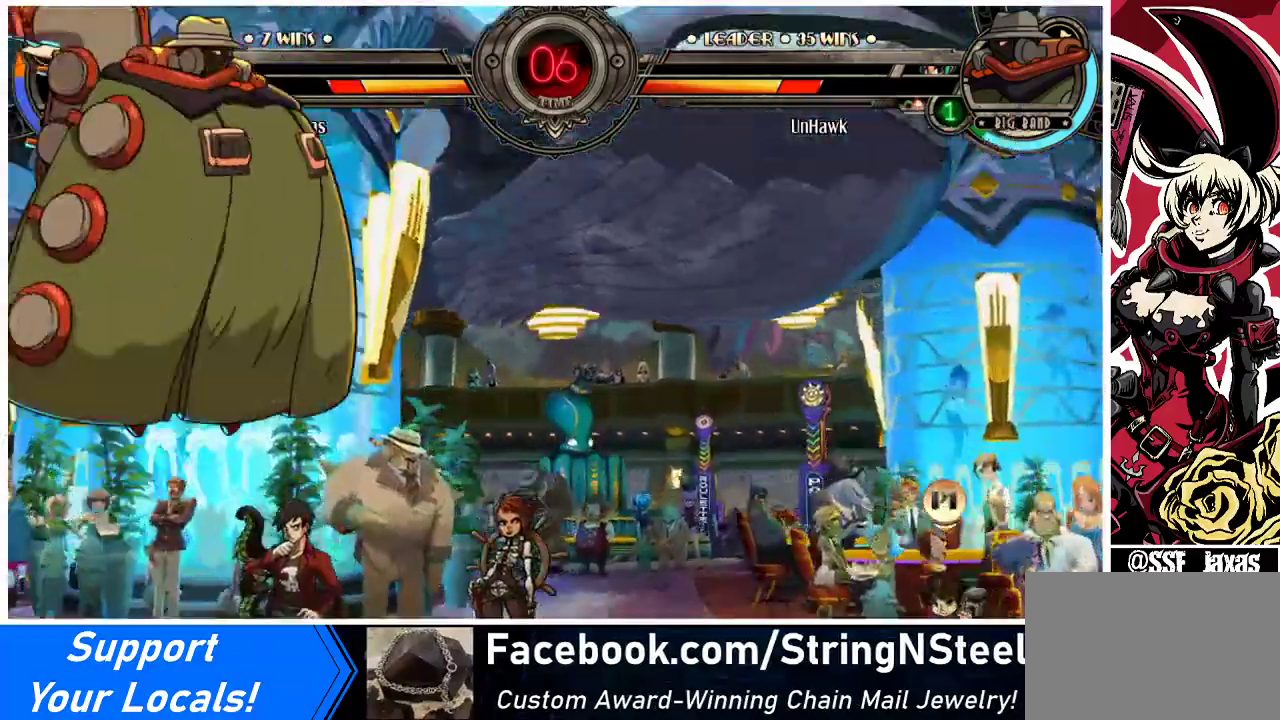
{"buttons": [], "events": [[33, "DPAD_RIGHT", "down"], [100, "DPAD_UP", "down"], [367, "DPAD_UP", "up"], [467, "DPAD_RIGHT", "up"]]}
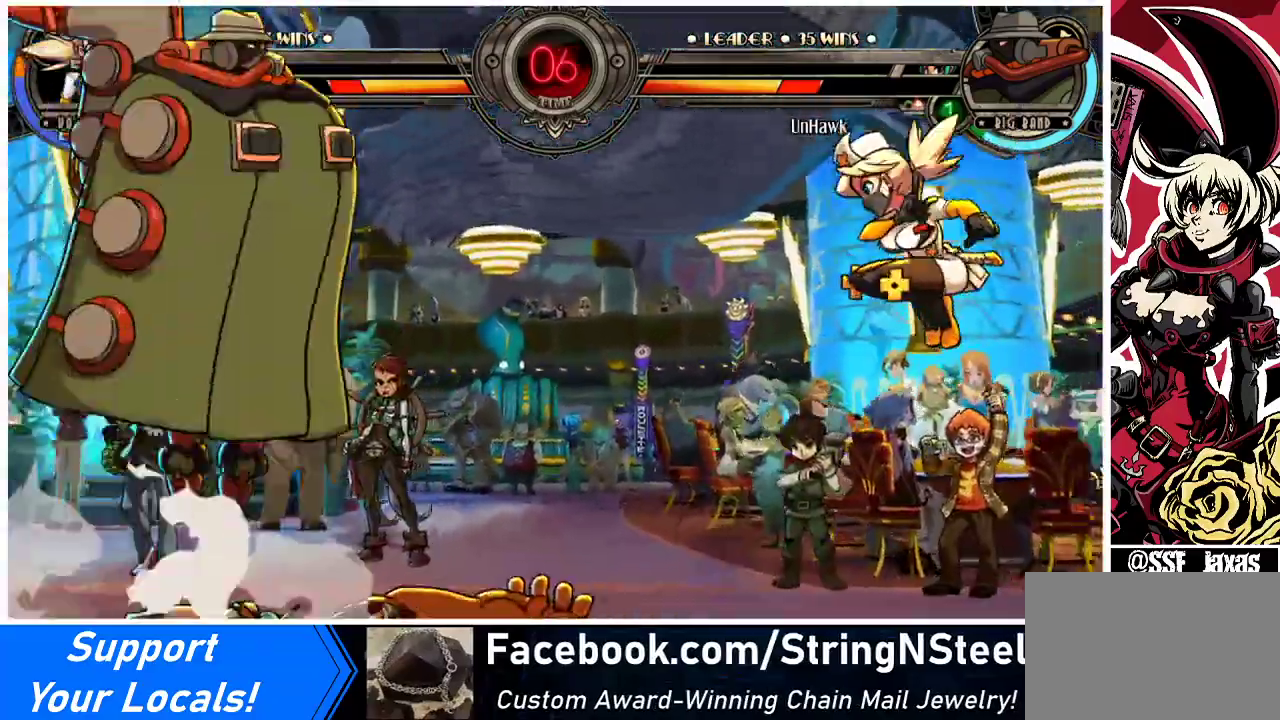
{"buttons": ["DPAD_RIGHT"], "events": [[67, "DPAD_LEFT", "down"], [100, "DPAD_LEFT", "up"], [167, "DPAD_LEFT", "down"], [400, "R2", "down"], [433, "DPAD_LEFT", "up"], [467, "DPAD_RIGHT", "down"], [467, "R2", "up"]]}
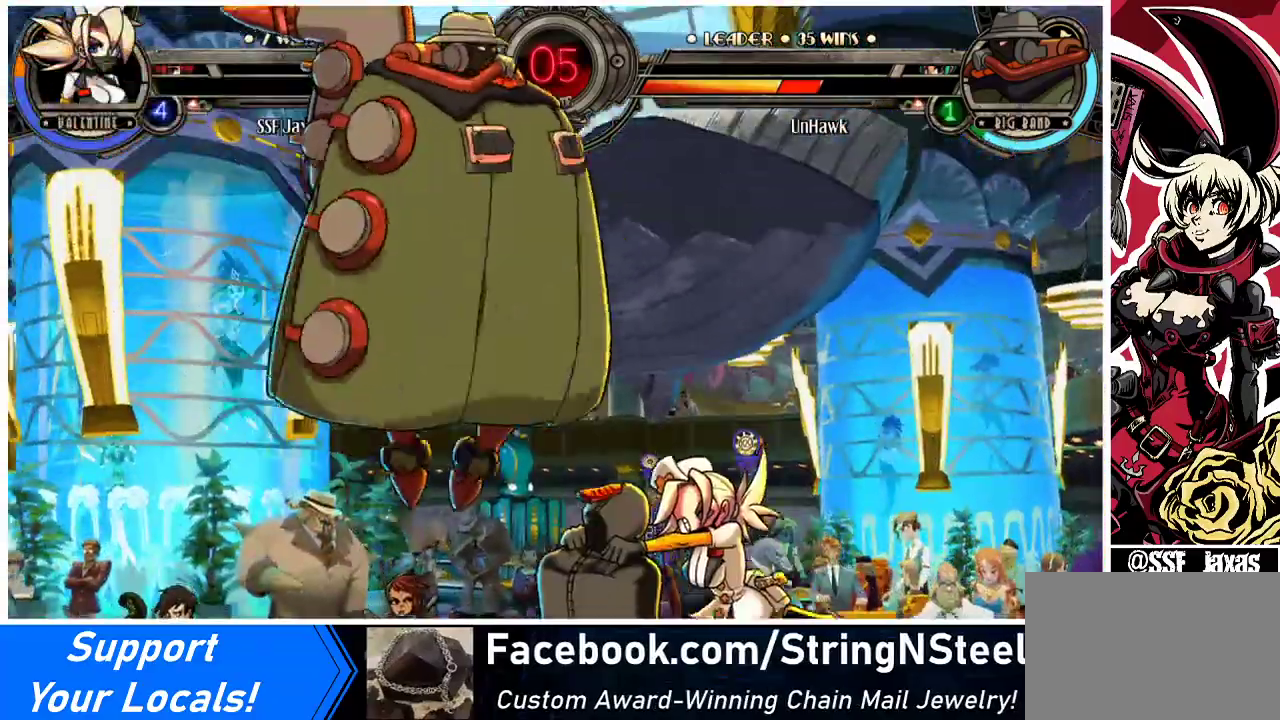
{"buttons": ["DPAD_LEFT"], "events": [[100, "DPAD_RIGHT", "up"], [167, "DPAD_LEFT", "down"]]}
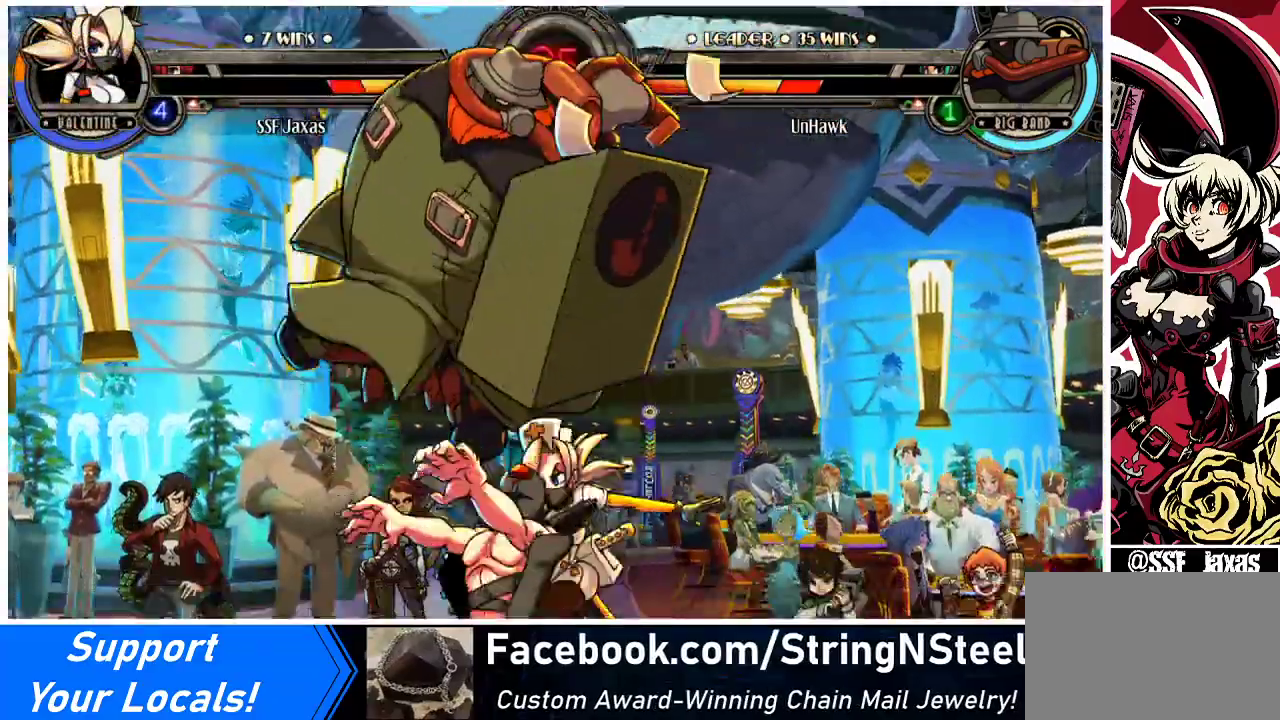
{"buttons": ["SQUARE"], "events": [[233, "DPAD_LEFT", "up"], [267, "SQUARE", "down"], [367, "SQUARE", "up"], [433, "SQUARE", "down"]]}
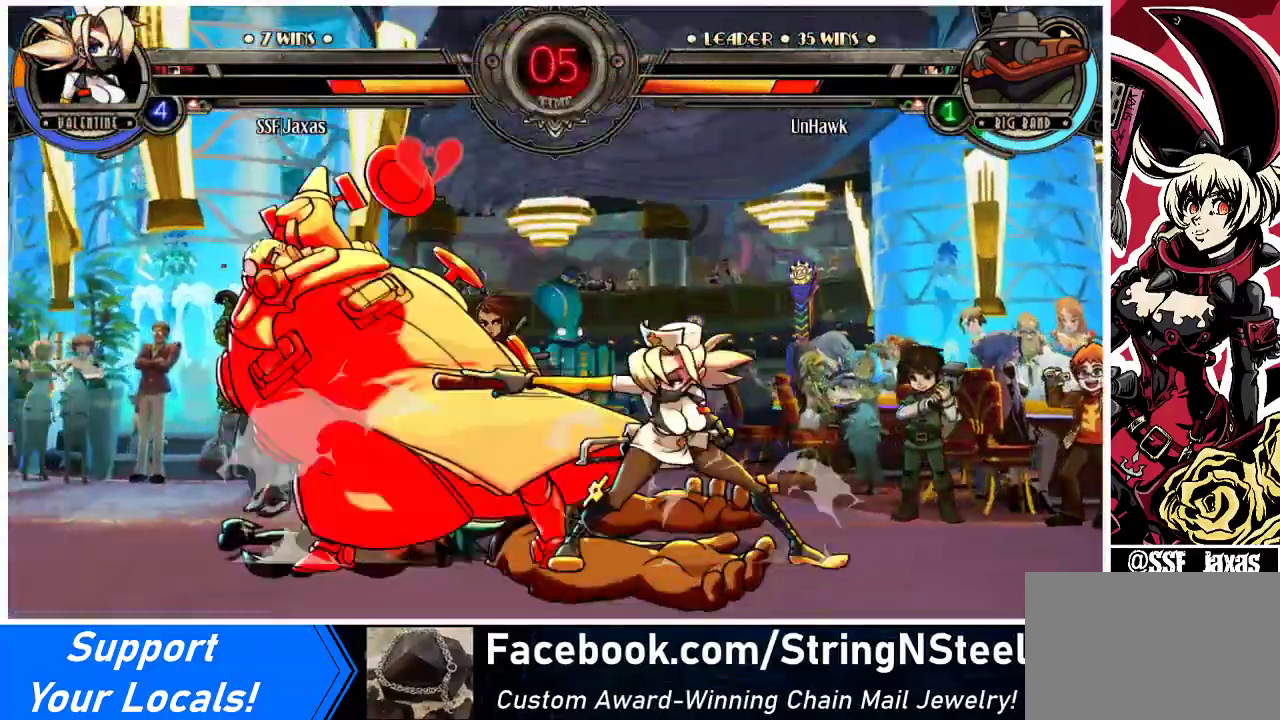
{"buttons": [], "events": [[67, "SQUARE", "up"], [133, "SQUARE", "down"], [233, "SQUARE", "up"], [367, "TRIANGLE", "down"], [500, "TRIANGLE", "up"]]}
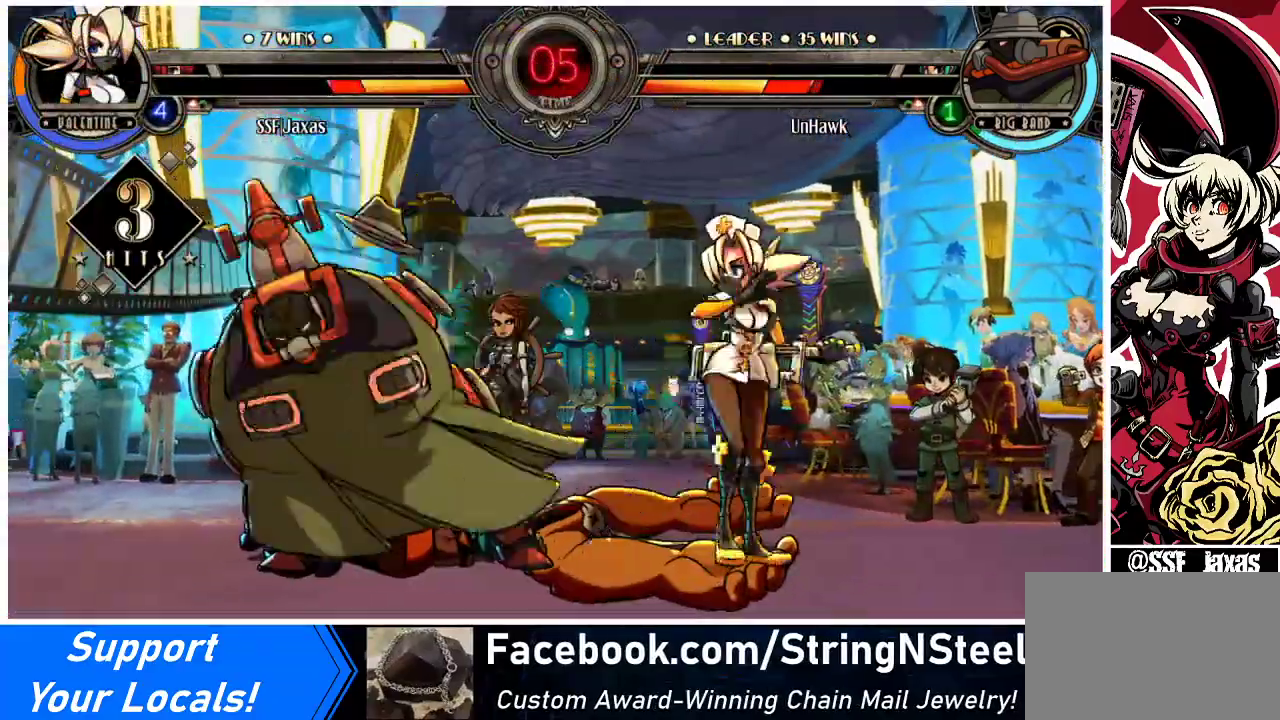
{"buttons": [], "events": [[200, "TRIANGLE", "down"], [333, "TRIANGLE", "up"]]}
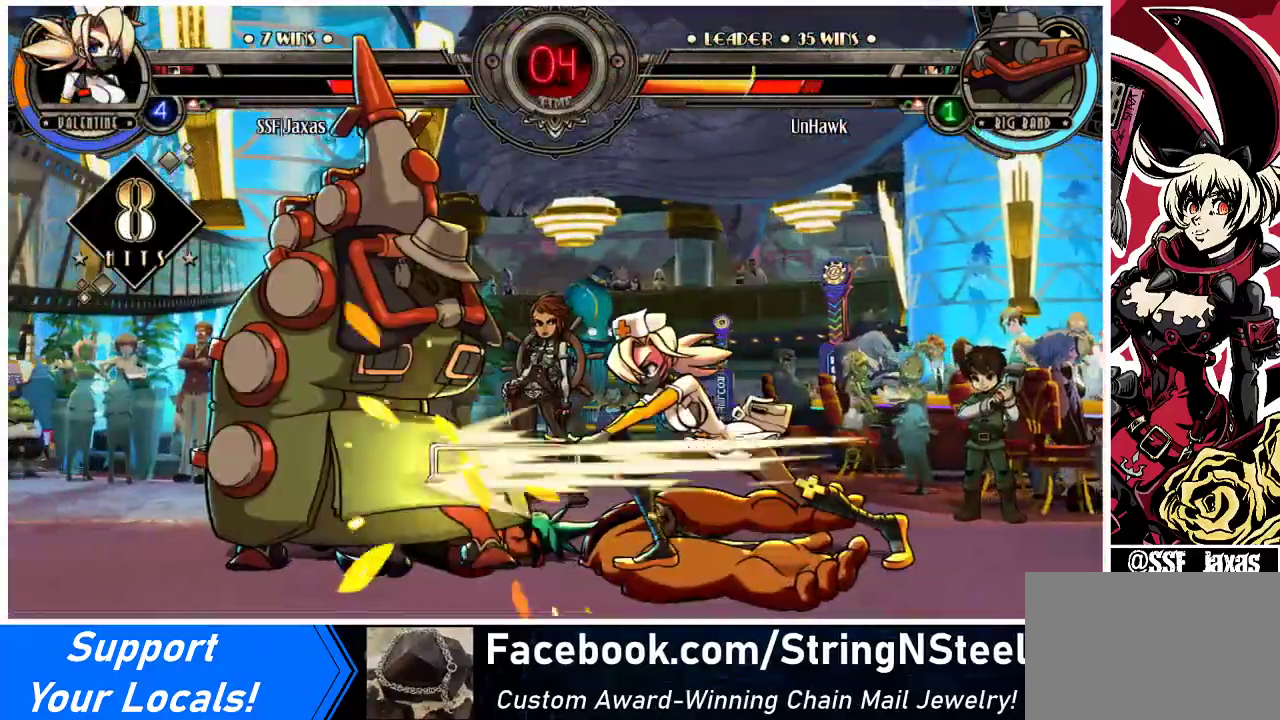
{"buttons": ["DPAD_DOWN"], "events": [[67, "TRIANGLE", "down"], [200, "TRIANGLE", "up"], [467, "DPAD_DOWN", "down"]]}